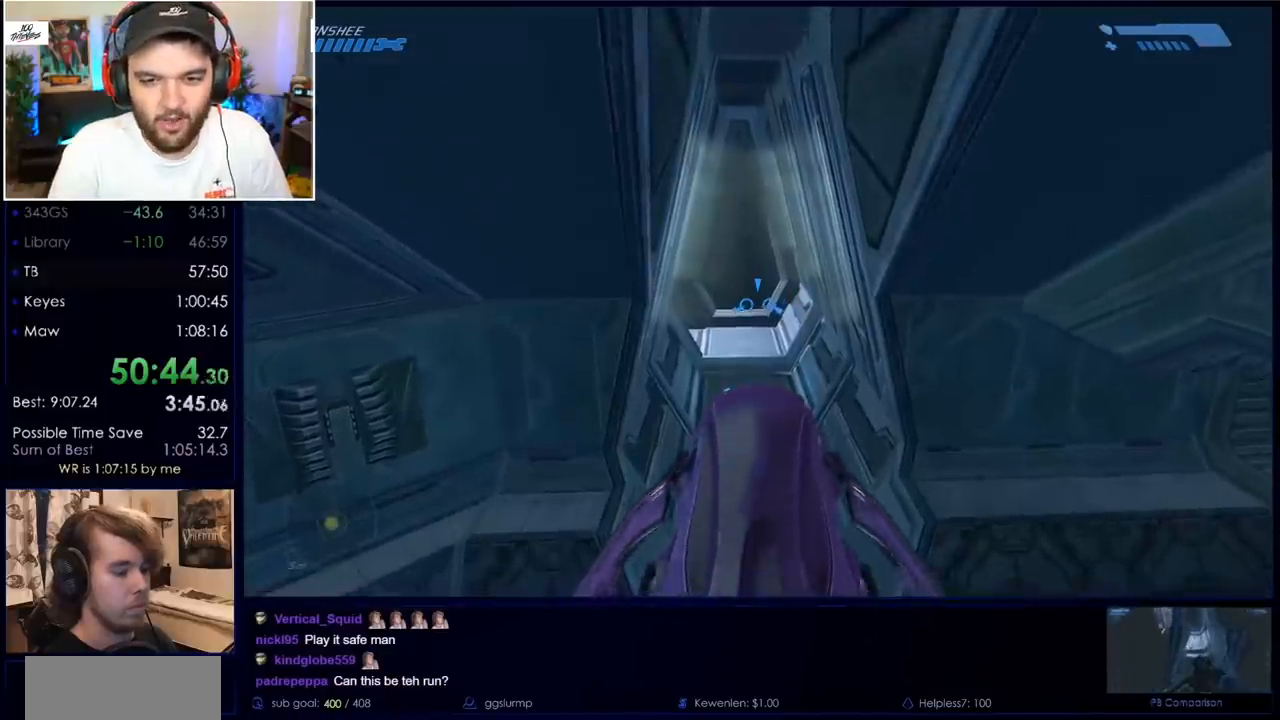
Gameplay with keyboard and mouse; each line is a JSON object with the keys and mouse buttons held at the frame after it. "events" lists presses ("down") and releases ("up") of "a", "c", "ctrl", "d", "down", "e", "f", "q", "r", "return", "s", "space", "up", "w", "x", "z", "mouse_left", "mouse_wheel", "mouse_right", "mouse_mb4" and "mouse_mb5" between this image and that frame as [ms after this image, input, new state], when the widget could be followed in between. "mouse_left", "mouse_wheel", "mouse_right", "mouse_mb4", "mouse_mb5" = the "left", "wheel", "right", "mb4", "mb5" buttons of the "mouse" list. No other keys are recorded. "wheel" means that the mouse wheel is clicked or scrolled. Mouse movement is not recorded.
{"keys": ["w"], "mouse": [], "events": [[383, "w", "down"], [467, "s", "up"]]}
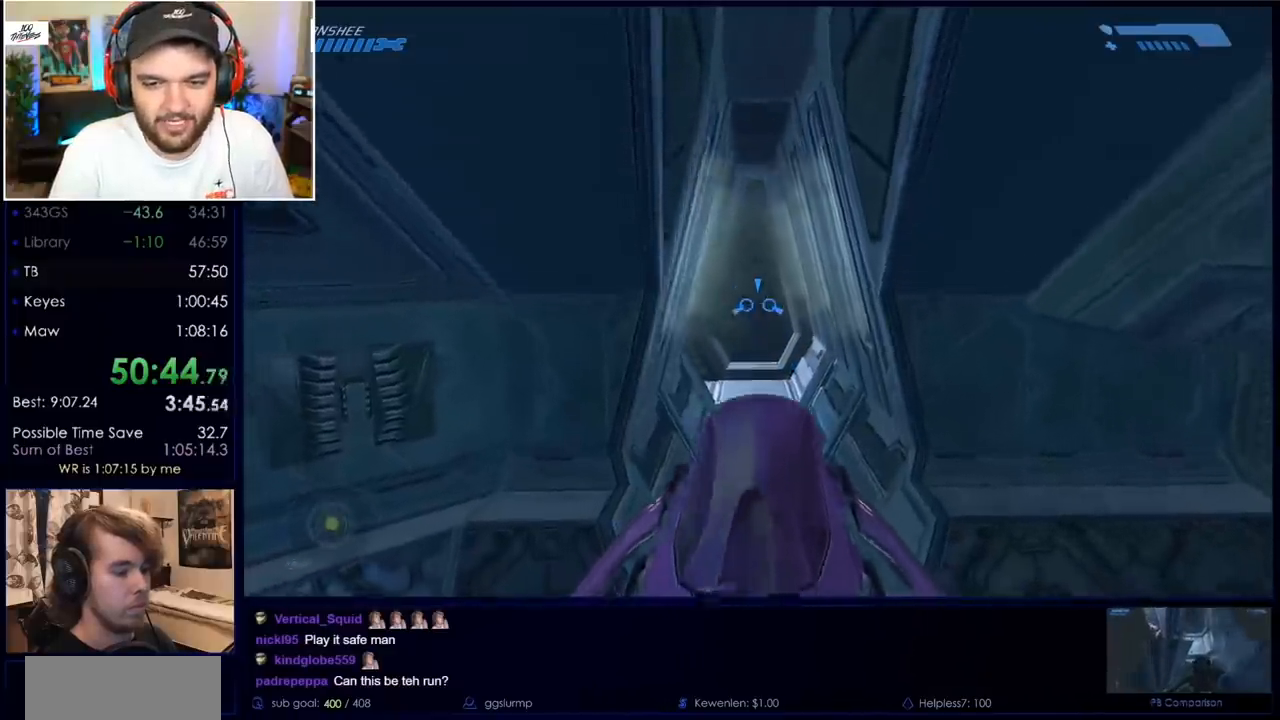
{"keys": ["w"], "mouse": [], "events": []}
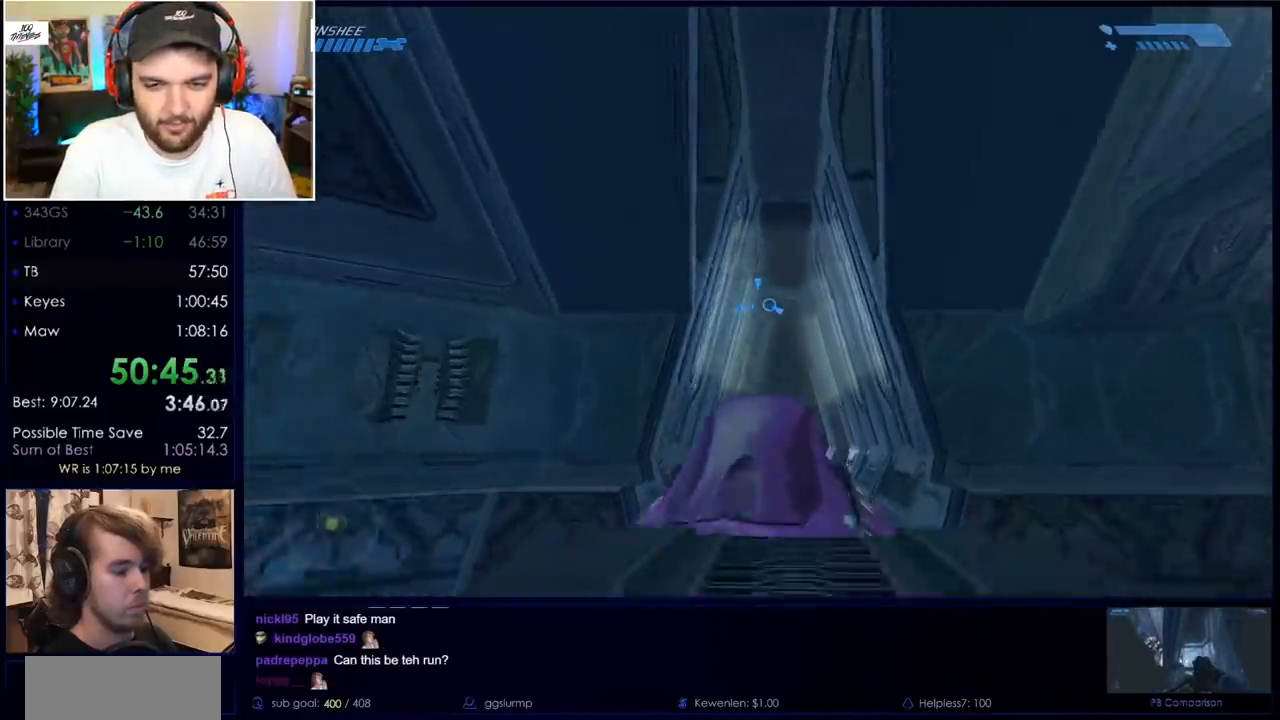
{"keys": ["w"], "mouse": [], "events": []}
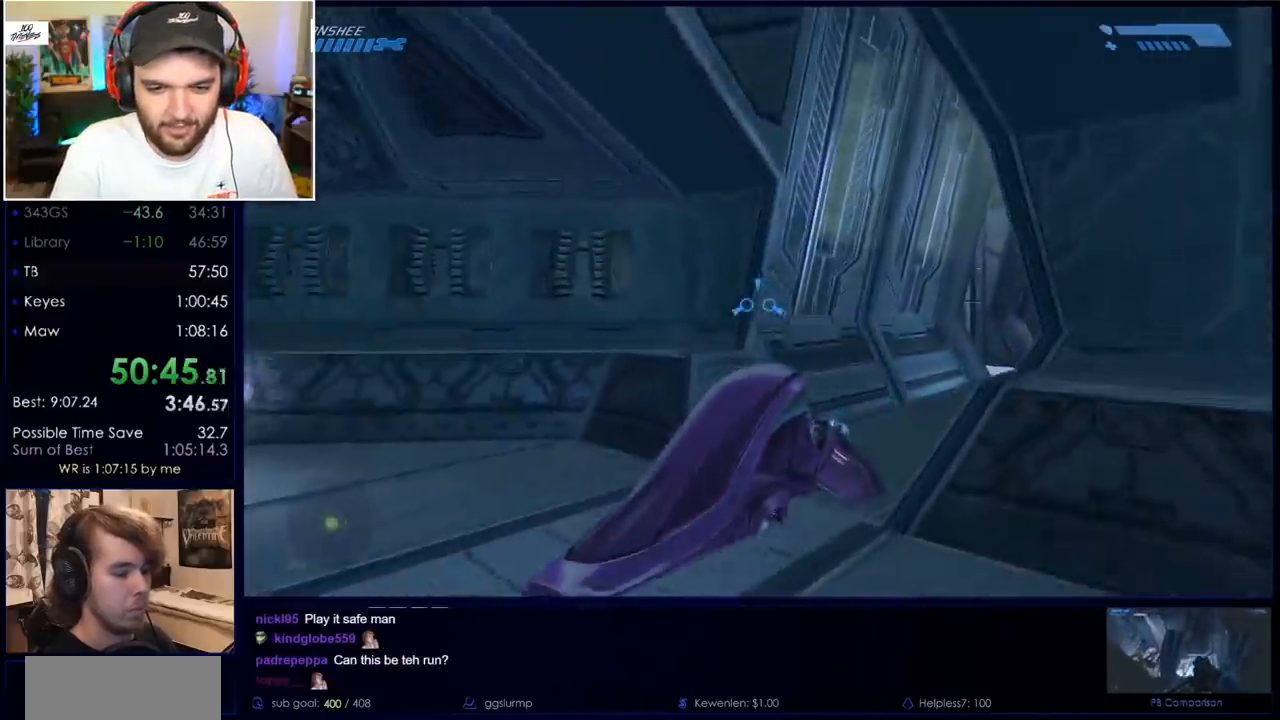
{"keys": ["w"], "mouse": [], "events": []}
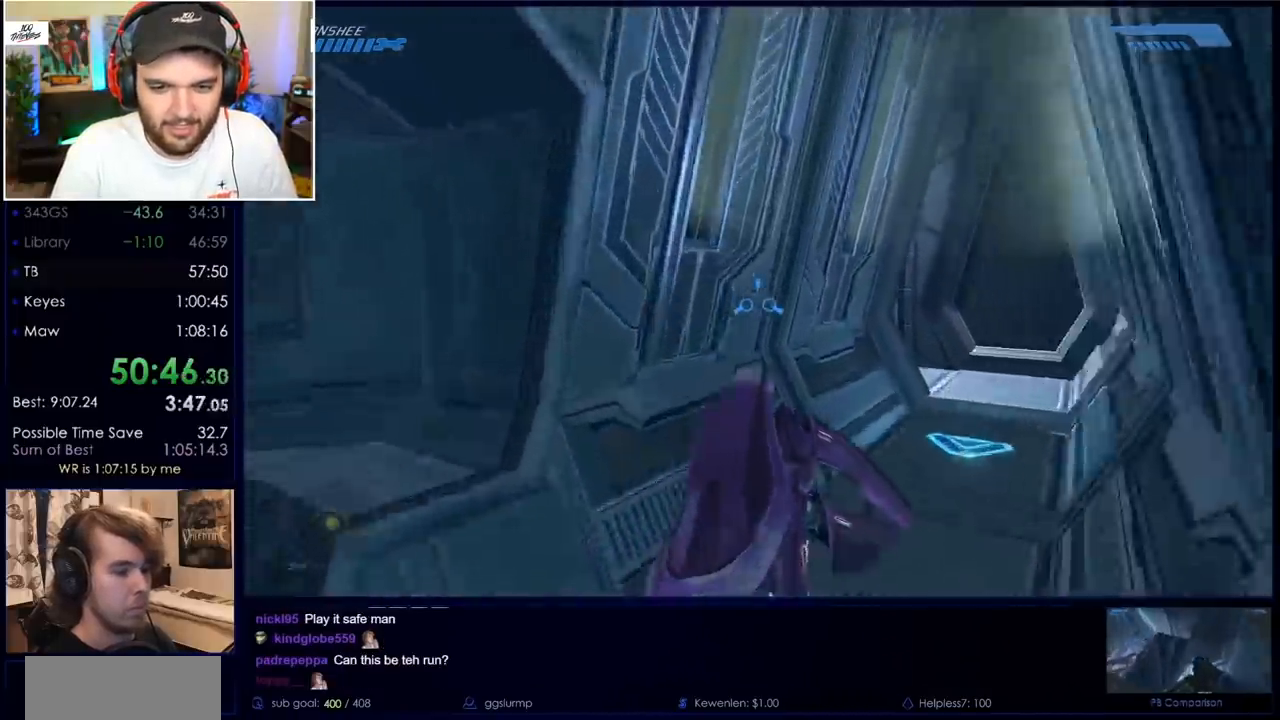
{"keys": ["w"], "mouse": [], "events": []}
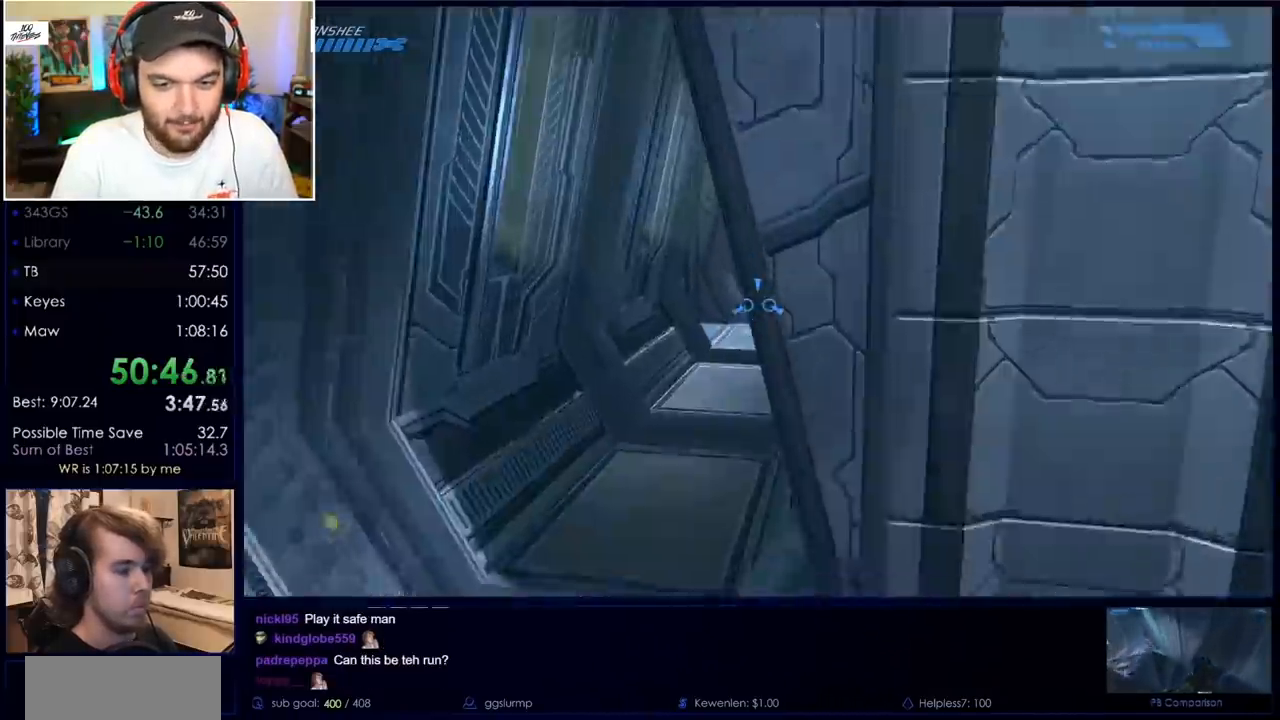
{"keys": ["w"], "mouse": [], "events": [[267, "w", "up"], [450, "w", "down"]]}
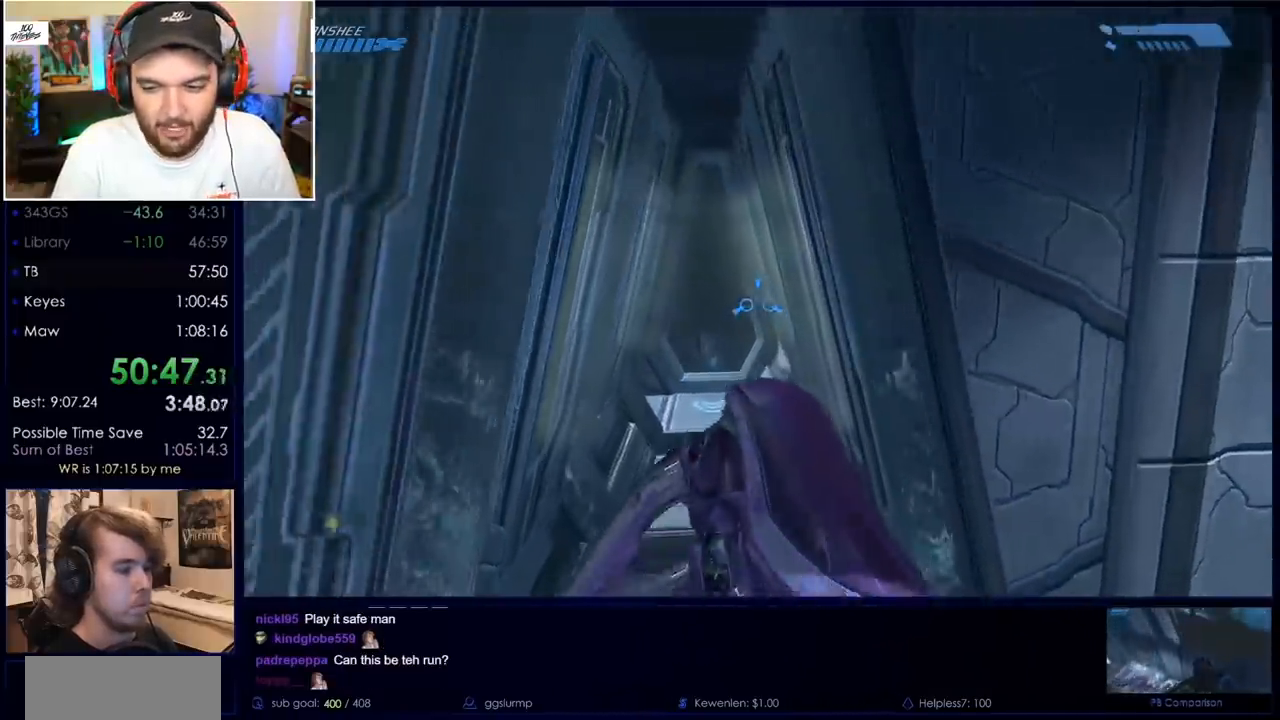
{"keys": [], "mouse": [], "events": [[233, "w", "up"], [333, "w", "down"], [467, "w", "up"]]}
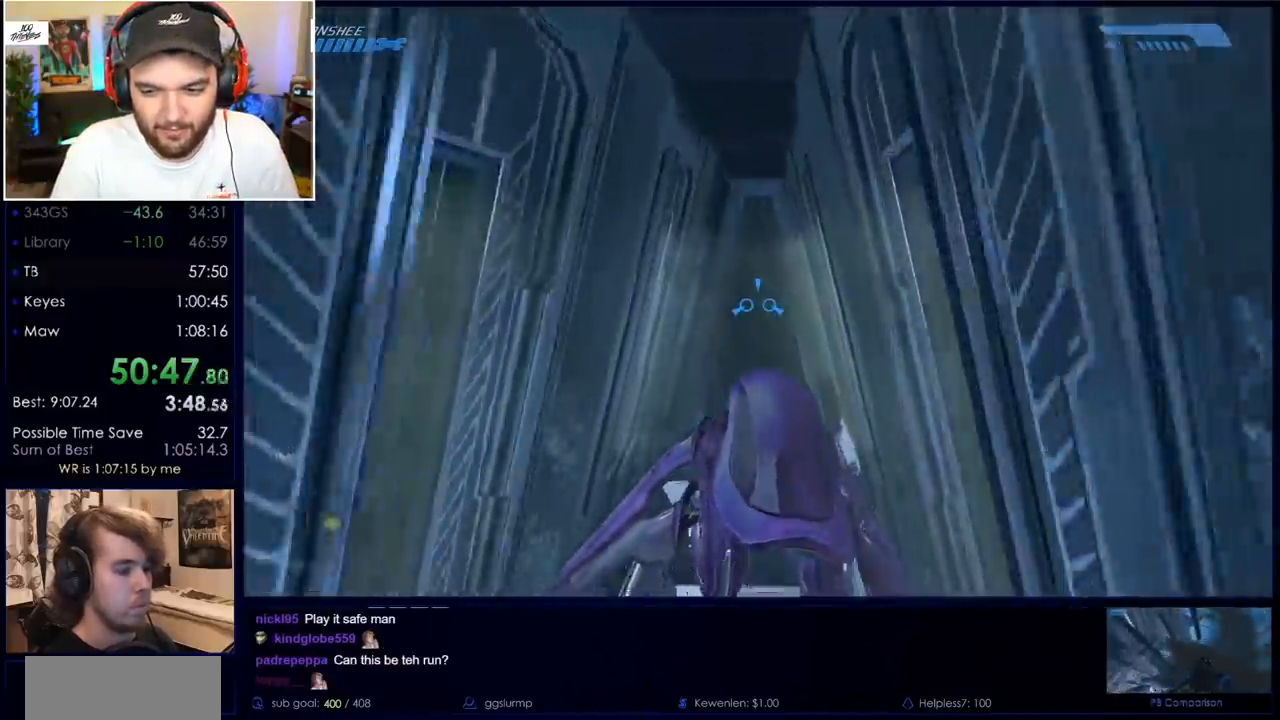
{"keys": ["w"], "mouse": [], "events": [[350, "w", "down"], [400, "w", "up"], [483, "w", "down"]]}
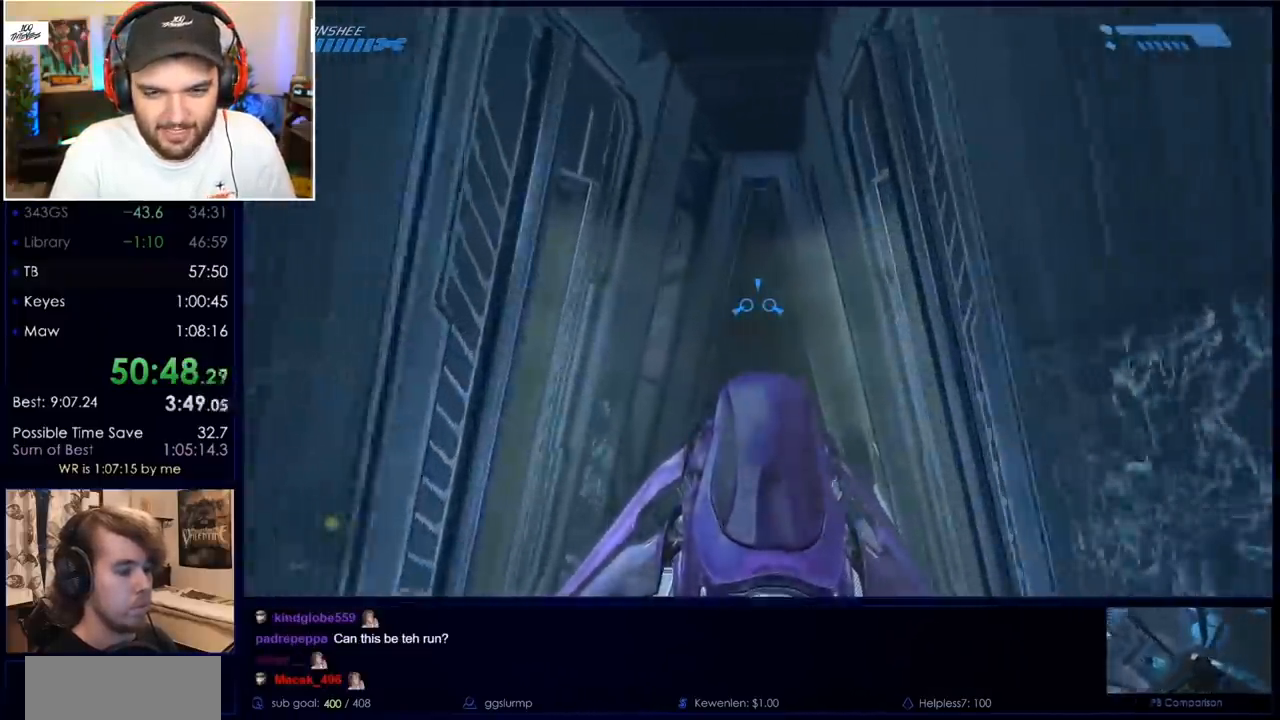
{"keys": ["w"], "mouse": [], "events": [[33, "w", "up"], [83, "w", "down"]]}
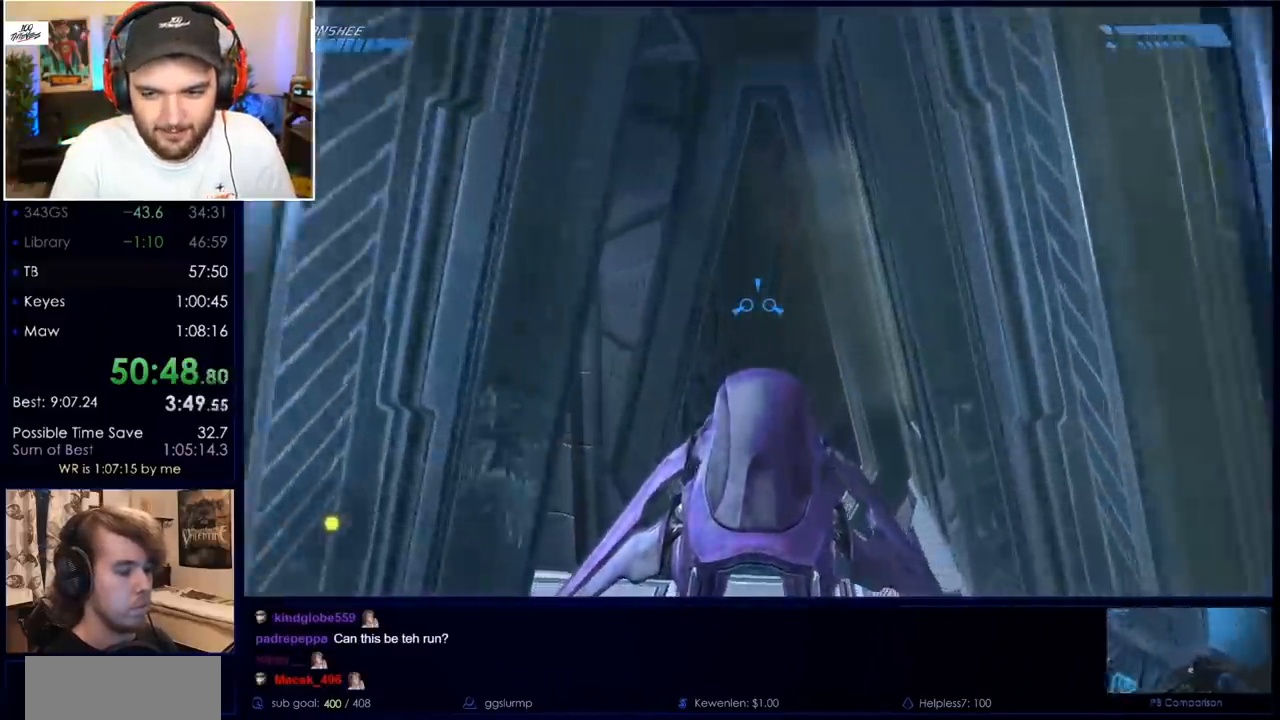
{"keys": ["w"], "mouse": [], "events": []}
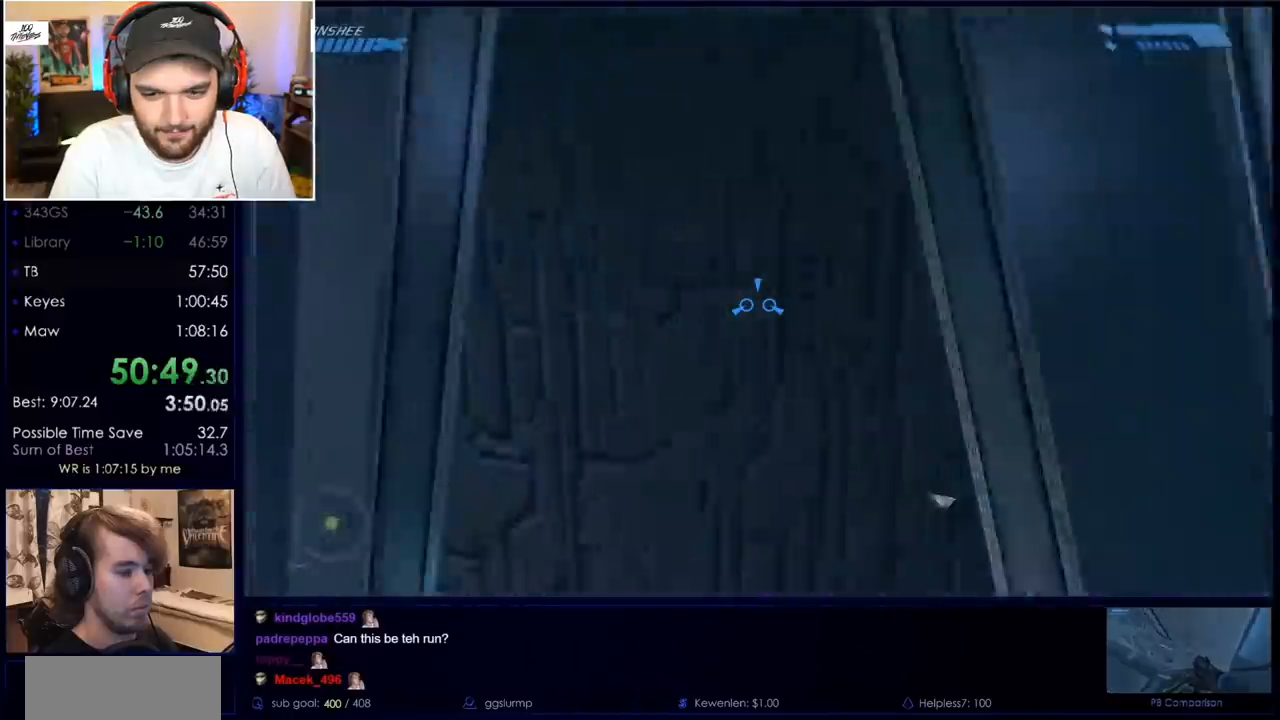
{"keys": ["w"], "mouse": [], "events": []}
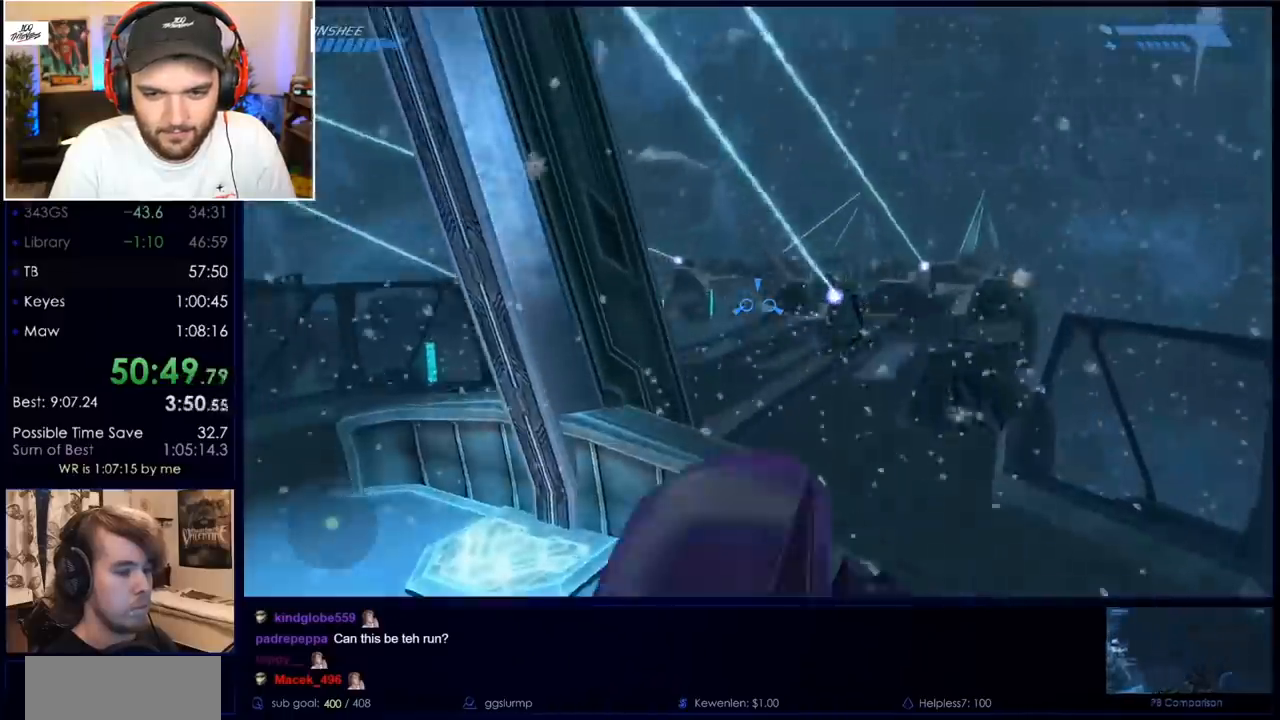
{"keys": ["w"], "mouse": [], "events": [[233, "w", "up"], [467, "w", "down"]]}
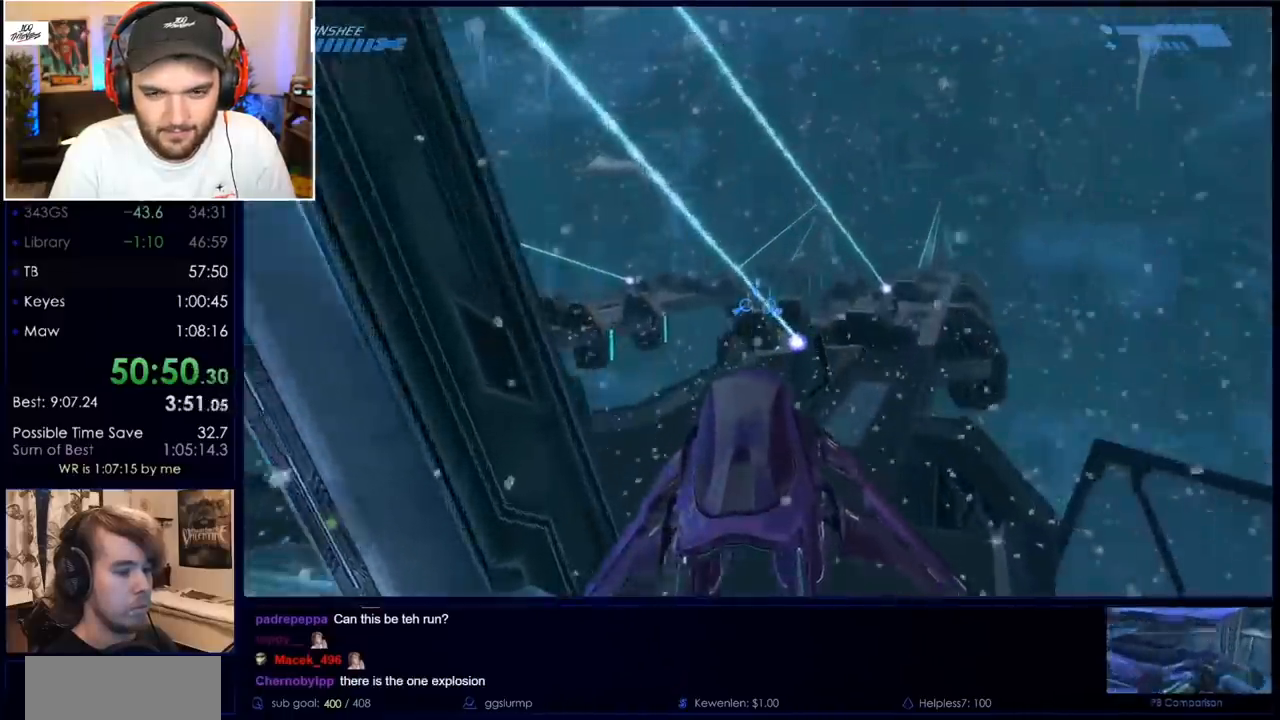
{"keys": ["w"], "mouse": [], "events": [[17, "w", "up"], [200, "w", "down"], [250, "w", "up"], [300, "w", "down"], [350, "w", "up"], [433, "w", "down"]]}
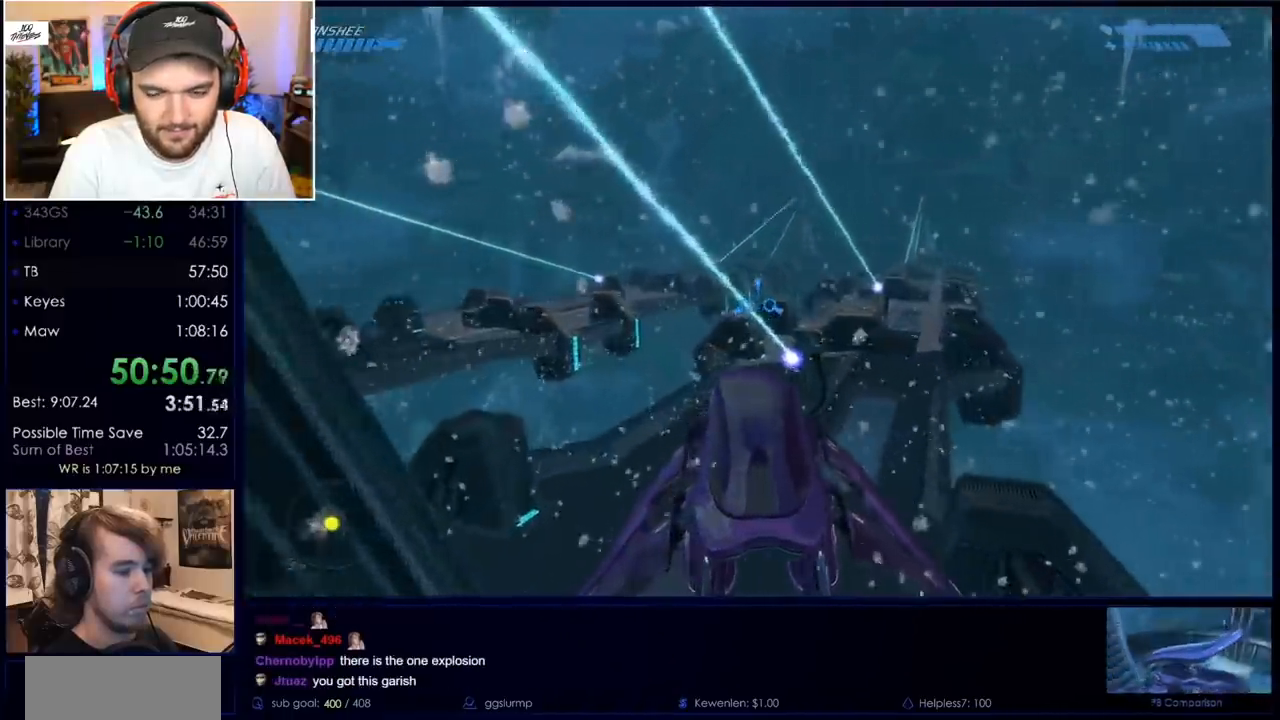
{"keys": ["w"], "mouse": [], "events": [[217, "w", "up"], [267, "w", "down"], [367, "w", "up"], [417, "w", "down"], [467, "w", "up"], [500, "w", "down"]]}
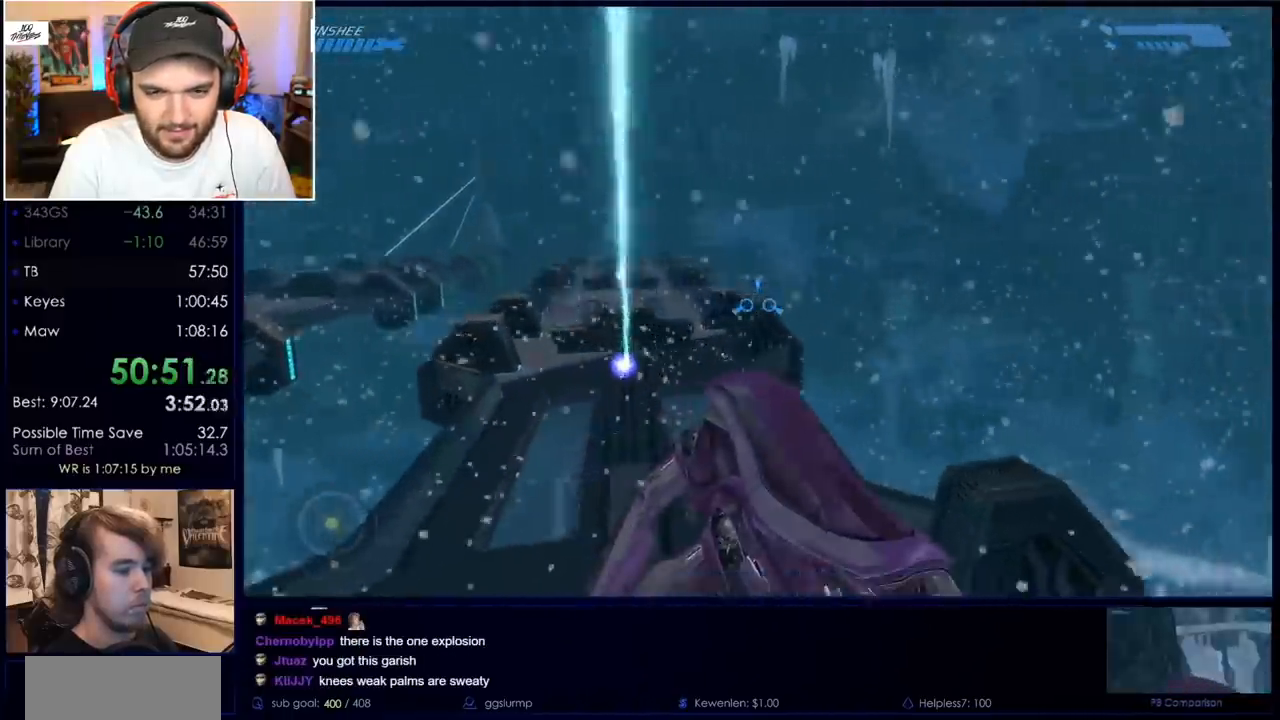
{"keys": ["w"], "mouse": [], "events": [[50, "w", "up"], [233, "w", "down"]]}
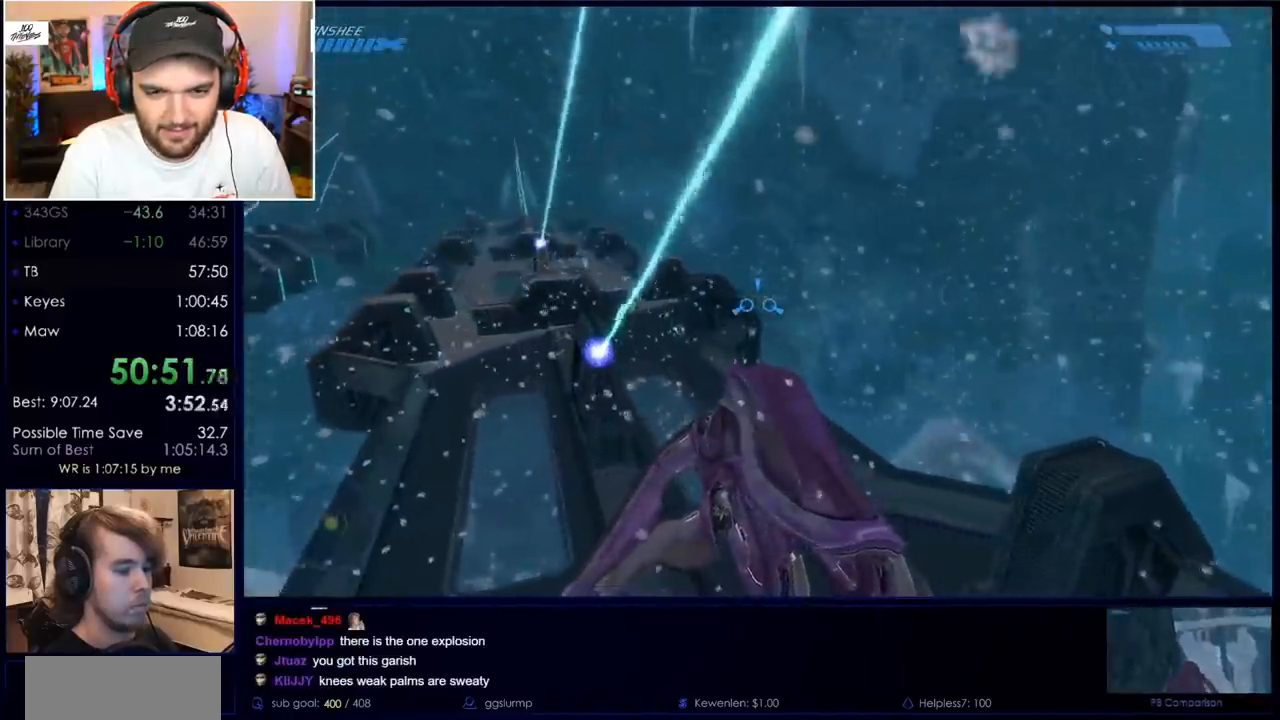
{"keys": ["w"], "mouse": [], "events": []}
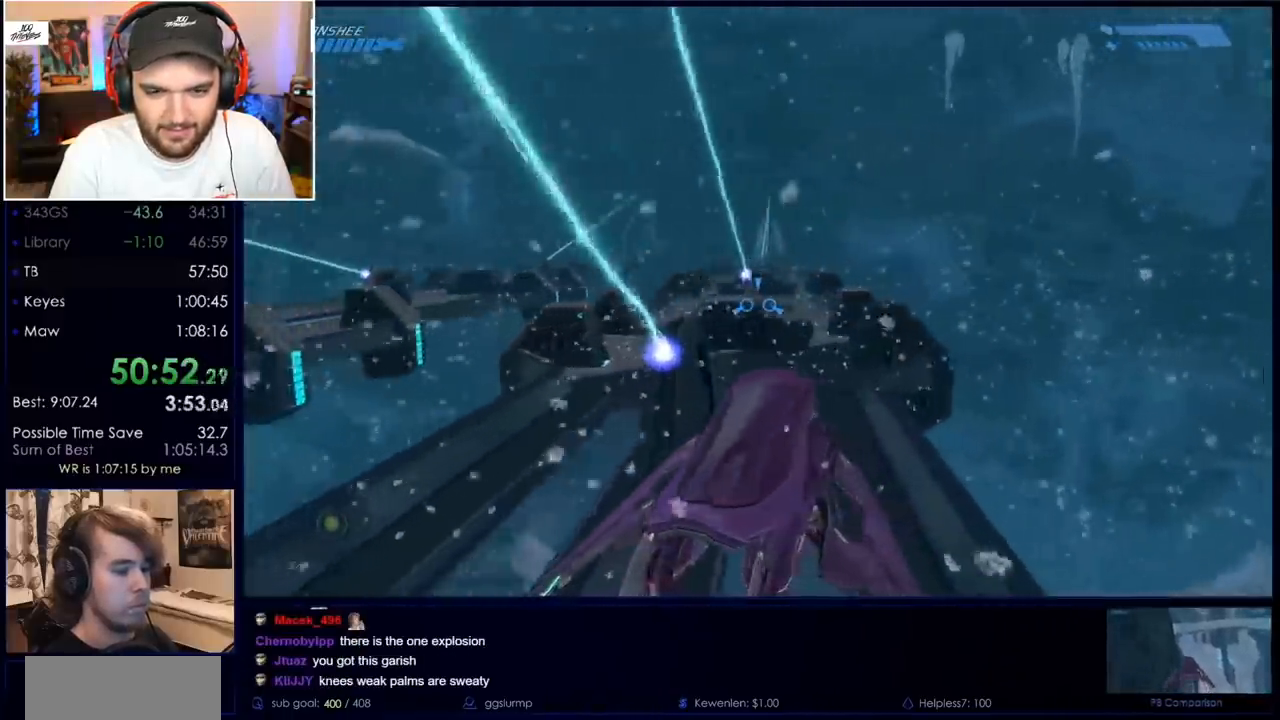
{"keys": ["w"], "mouse": [], "events": []}
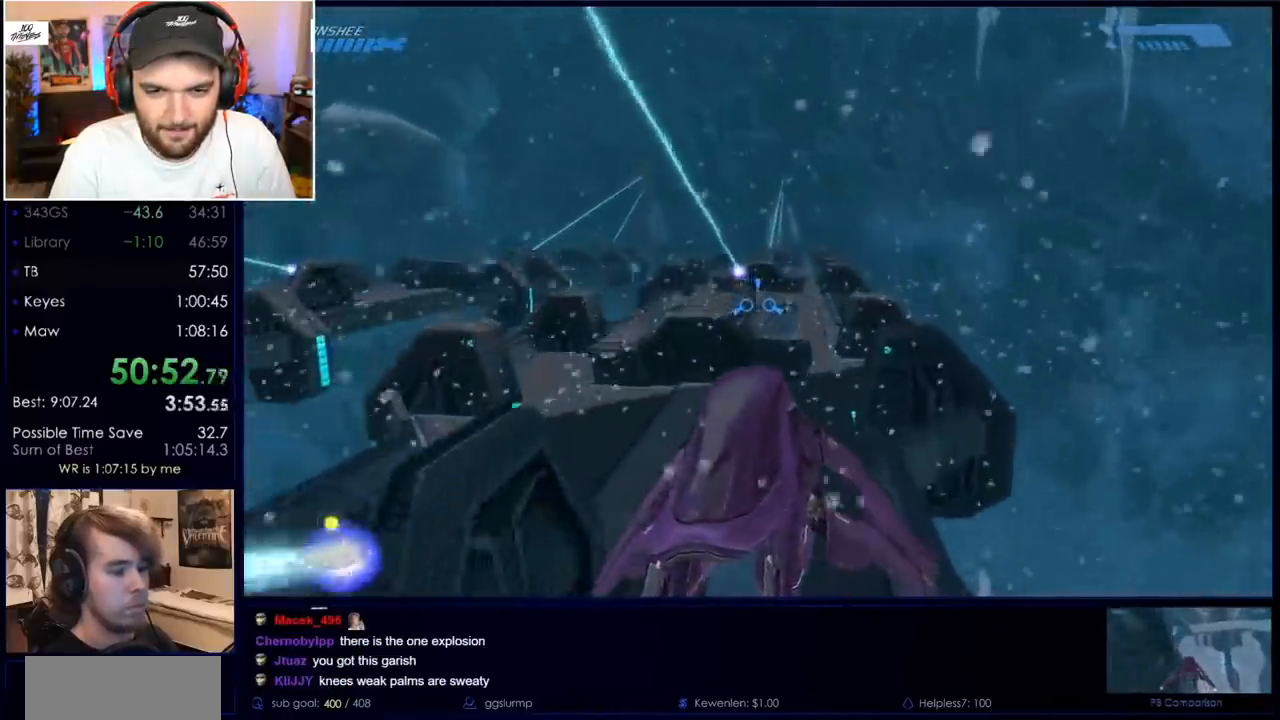
{"keys": ["w"], "mouse": [], "events": []}
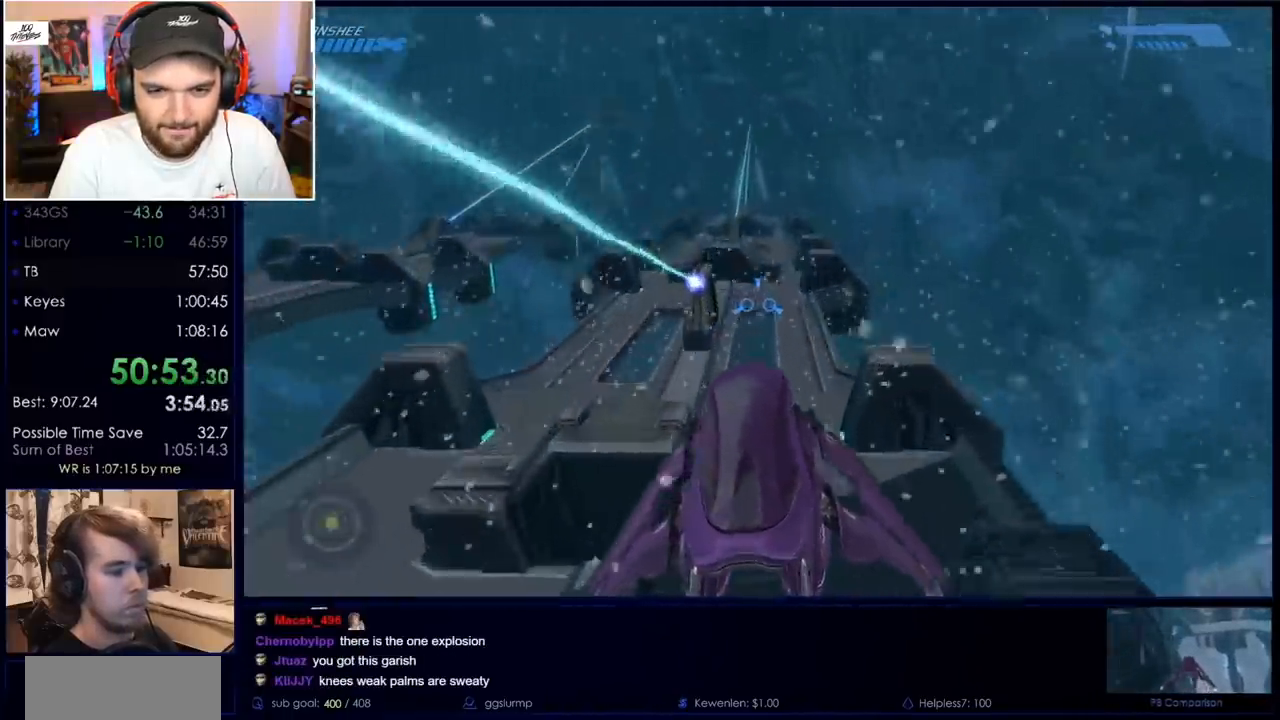
{"keys": ["w"], "mouse": [], "events": []}
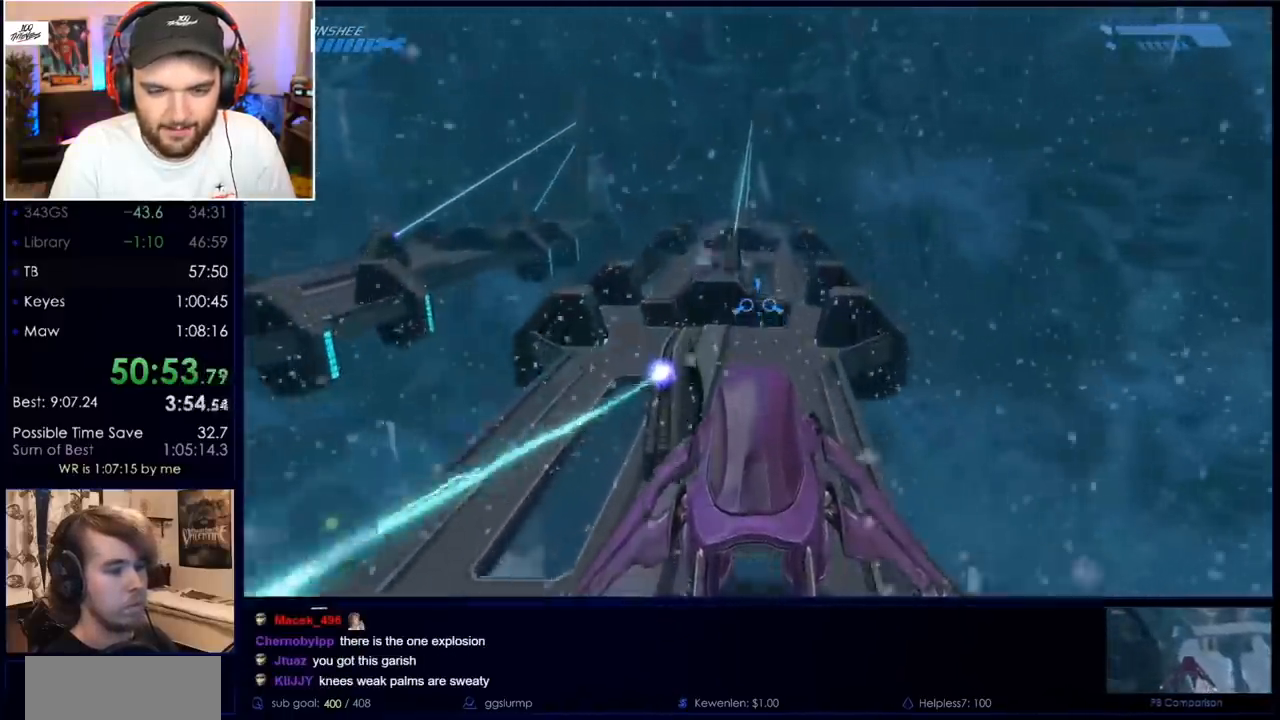
{"keys": ["w"], "mouse": [], "events": []}
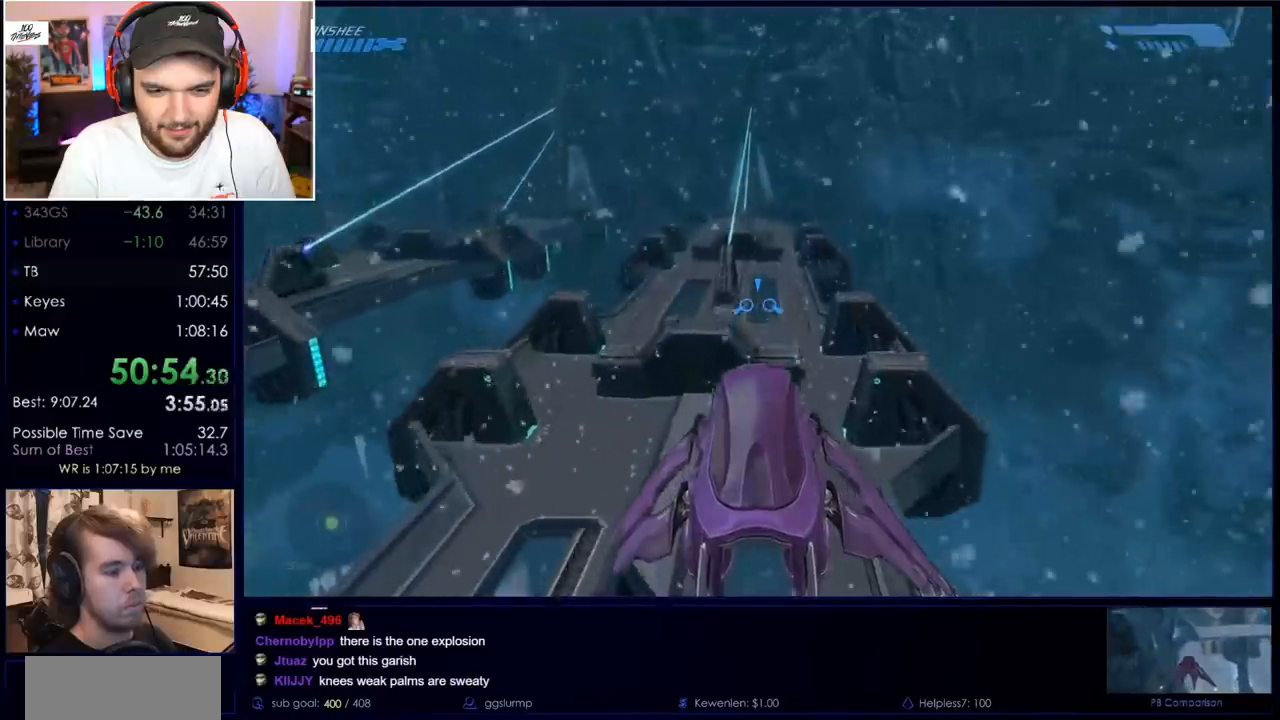
{"keys": ["w"], "mouse": [], "events": []}
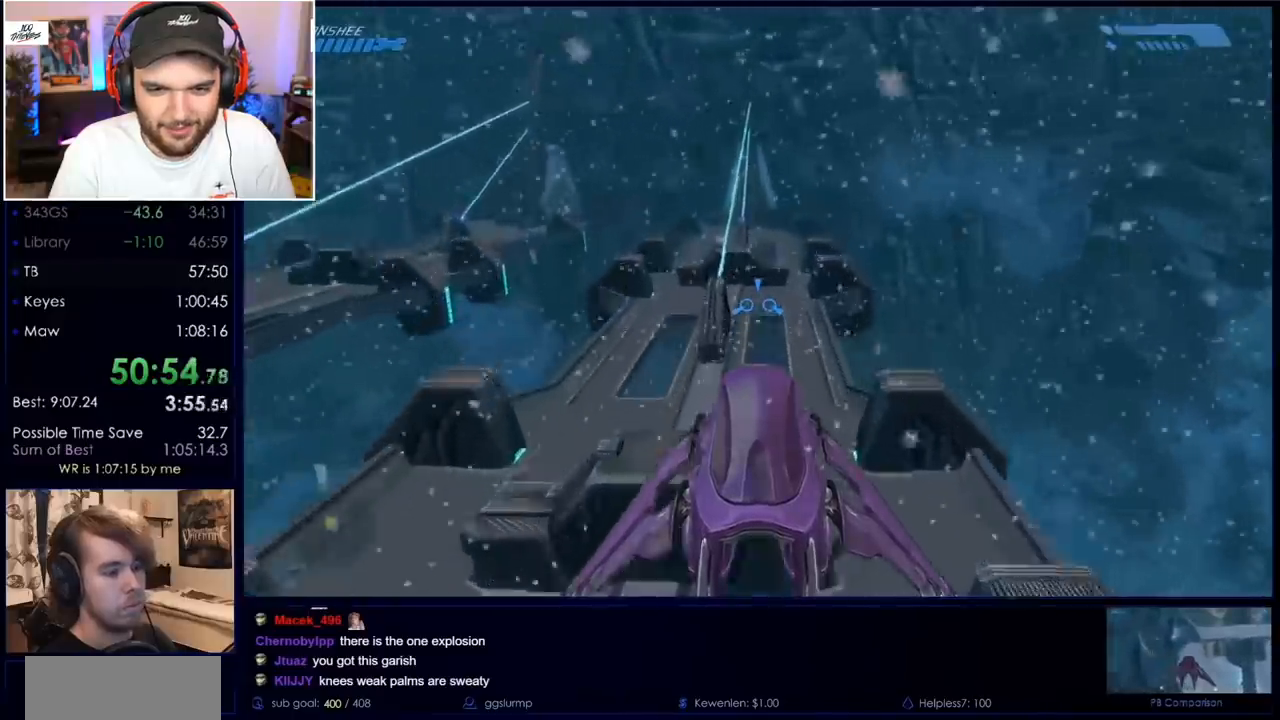
{"keys": ["w"], "mouse": [], "events": []}
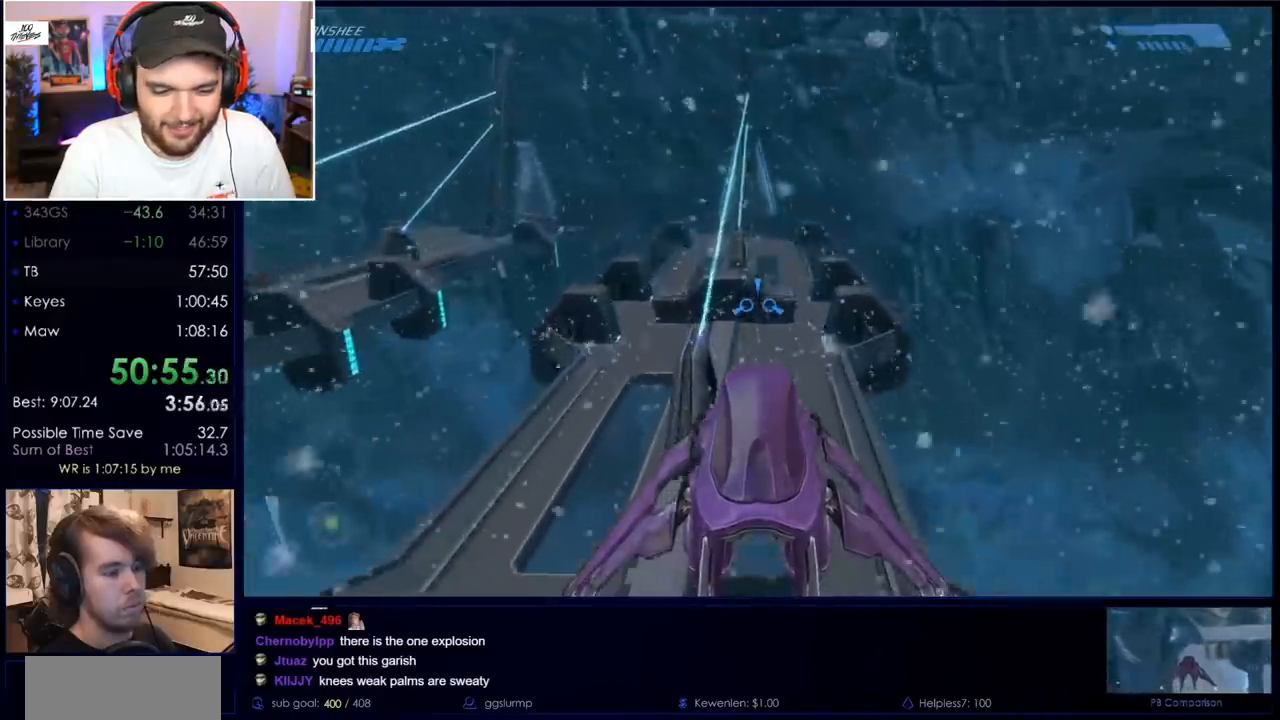
{"keys": ["w"], "mouse": [], "events": []}
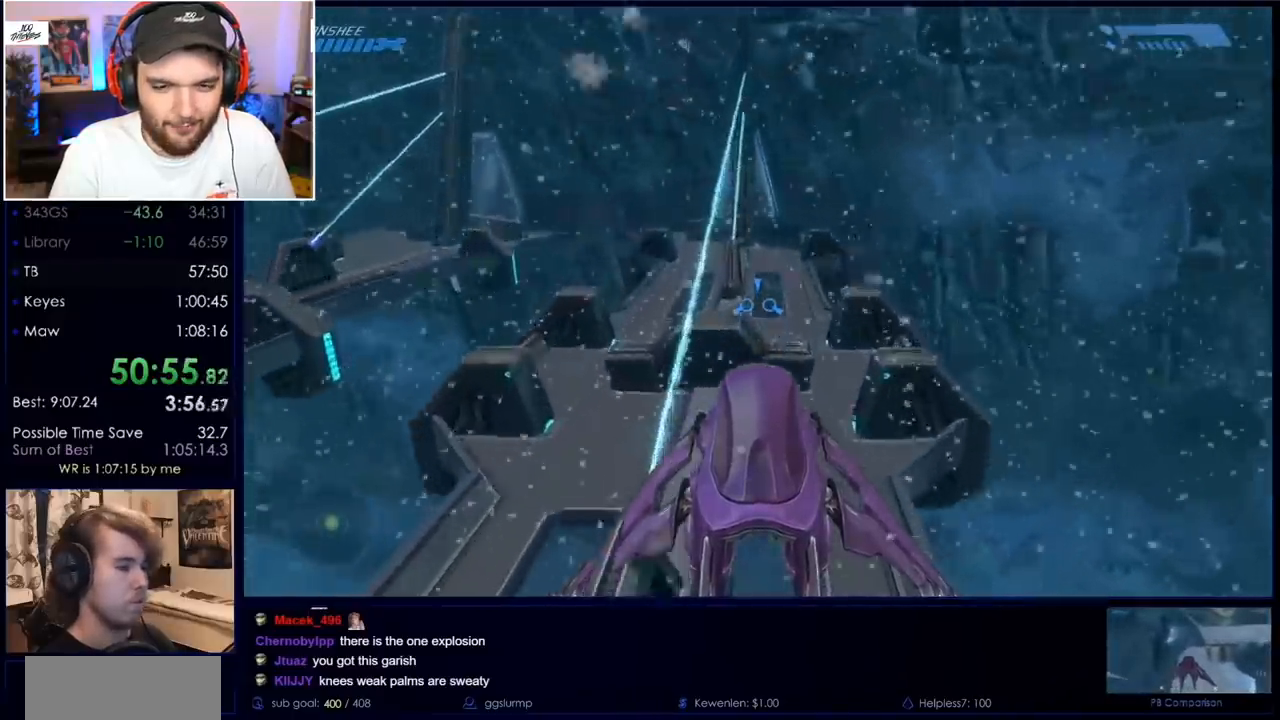
{"keys": ["w"], "mouse": [], "events": []}
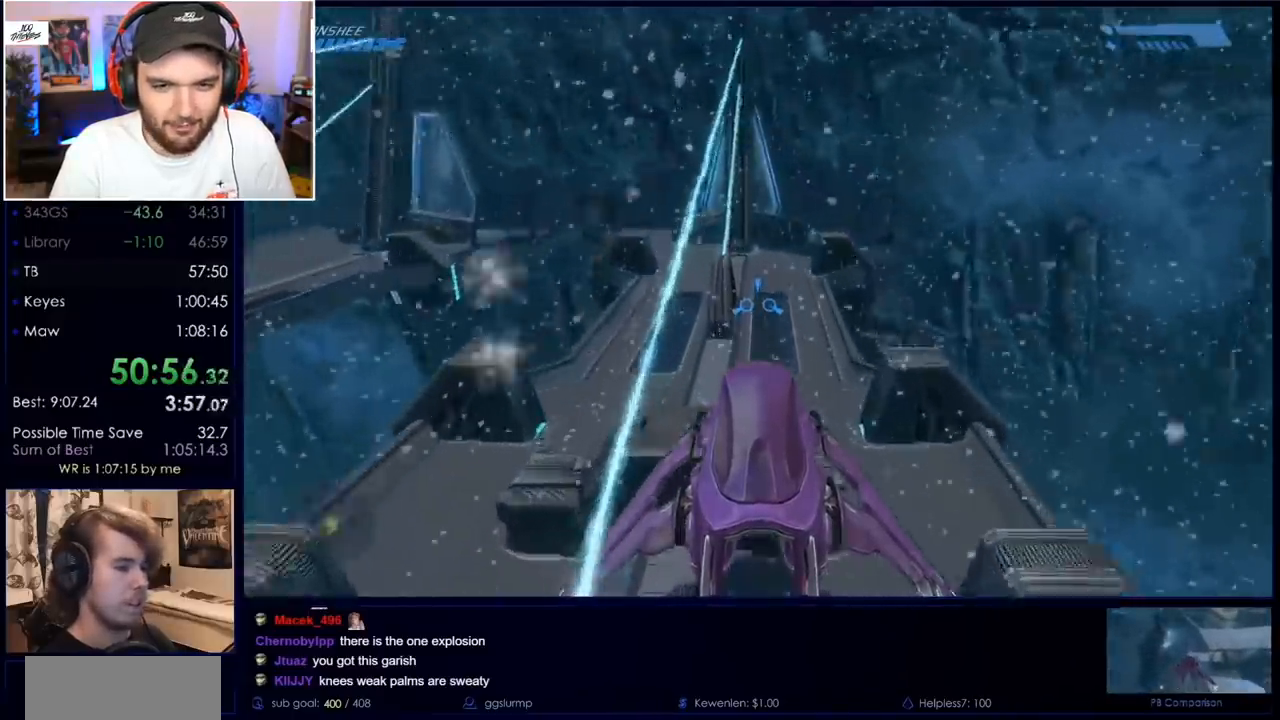
{"keys": ["w"], "mouse": [], "events": []}
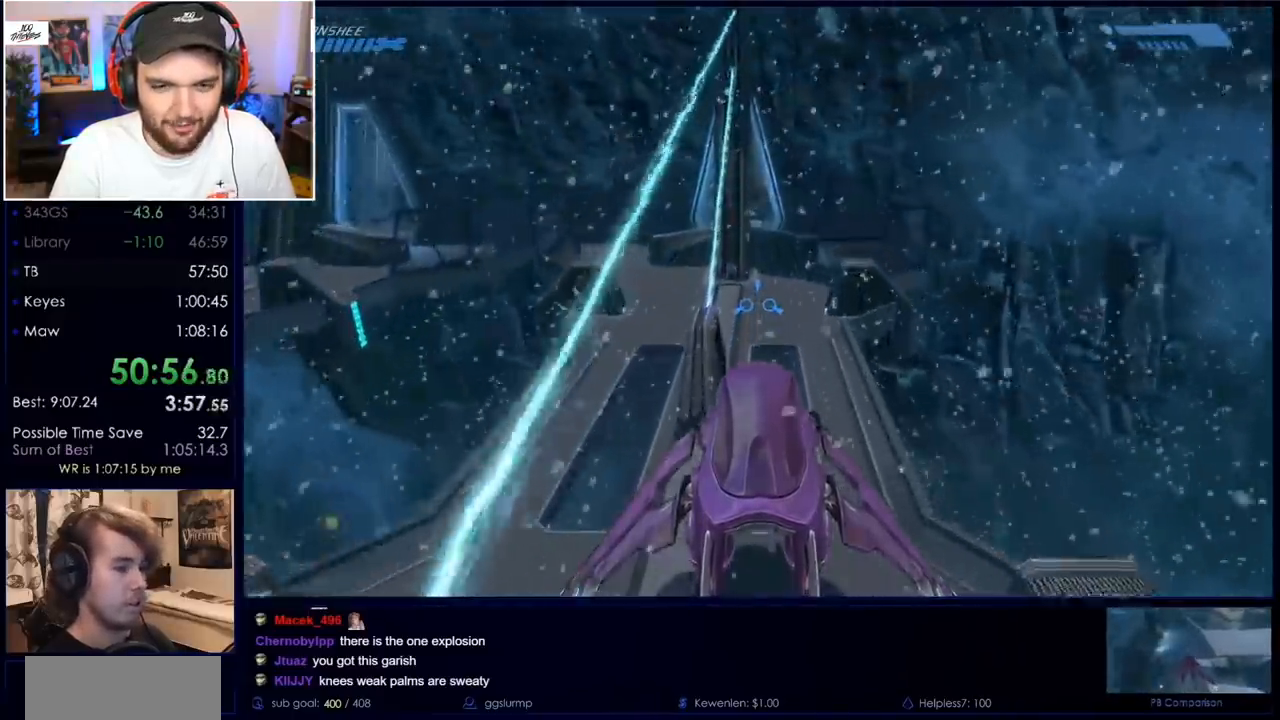
{"keys": ["w"], "mouse": [], "events": []}
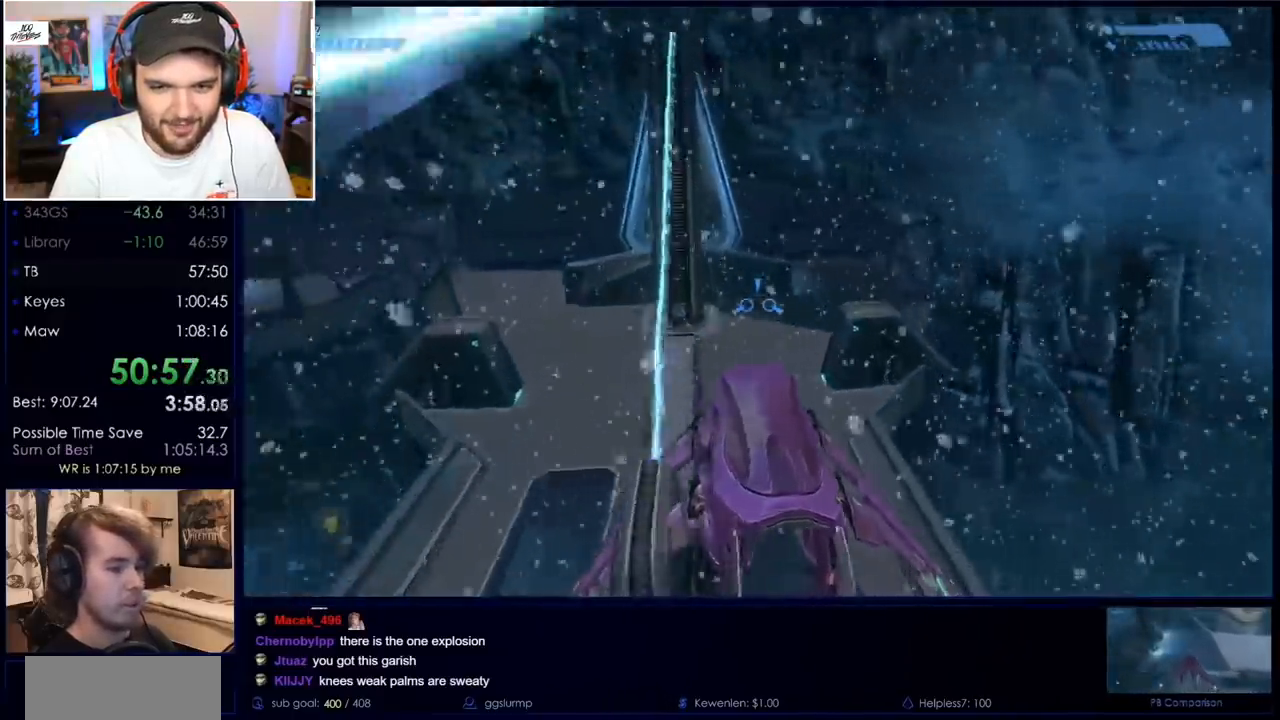
{"keys": ["w"], "mouse": [], "events": []}
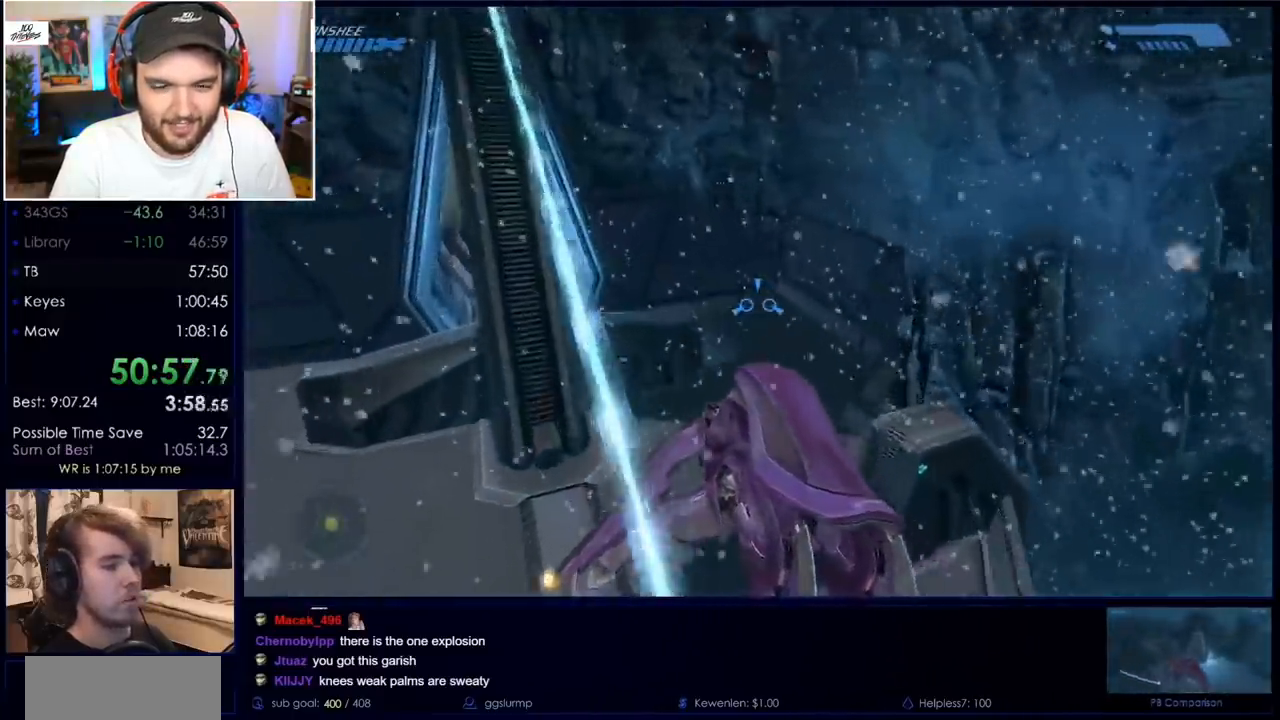
{"keys": ["w"], "mouse": [], "events": []}
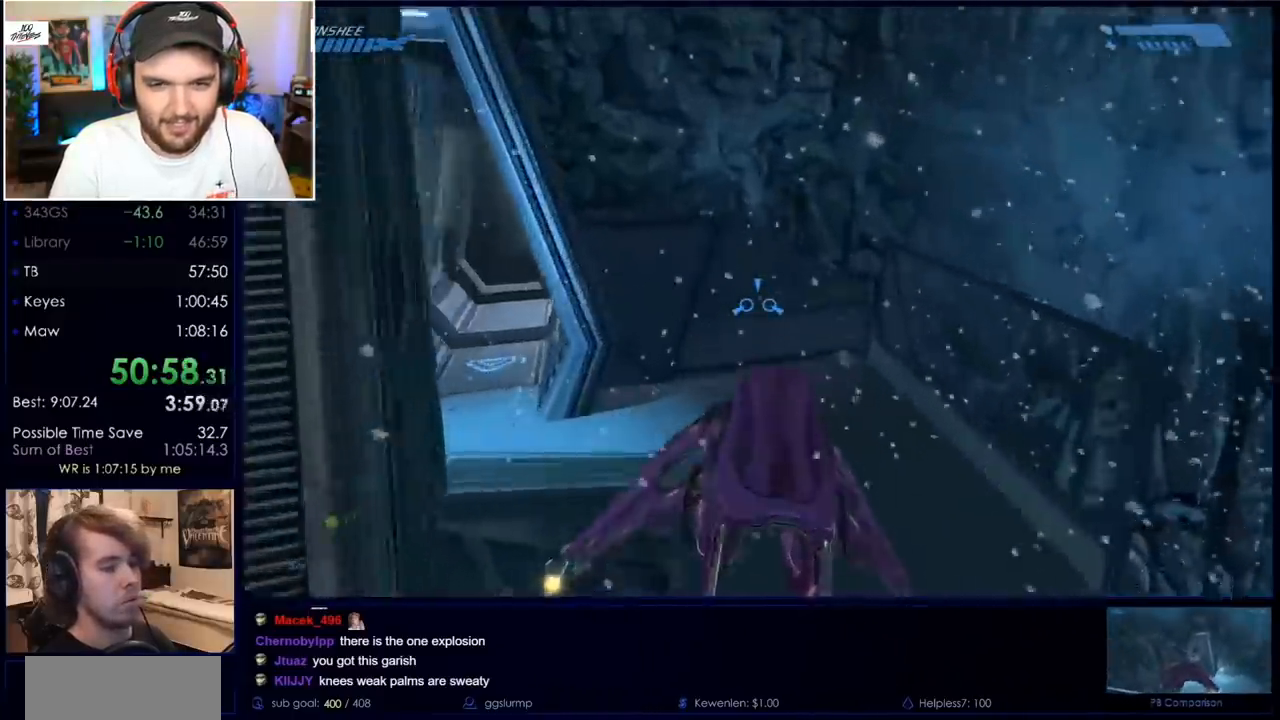
{"keys": ["w"], "mouse": [], "events": []}
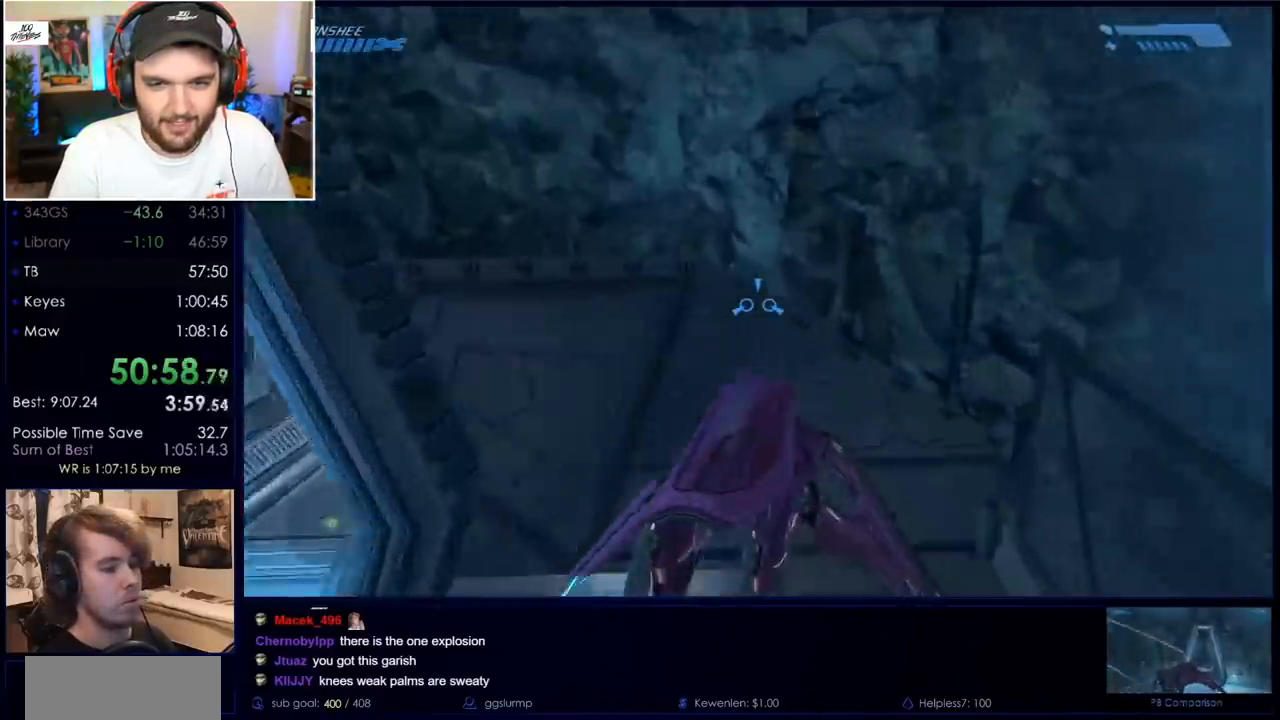
{"keys": ["w"], "mouse": [], "events": []}